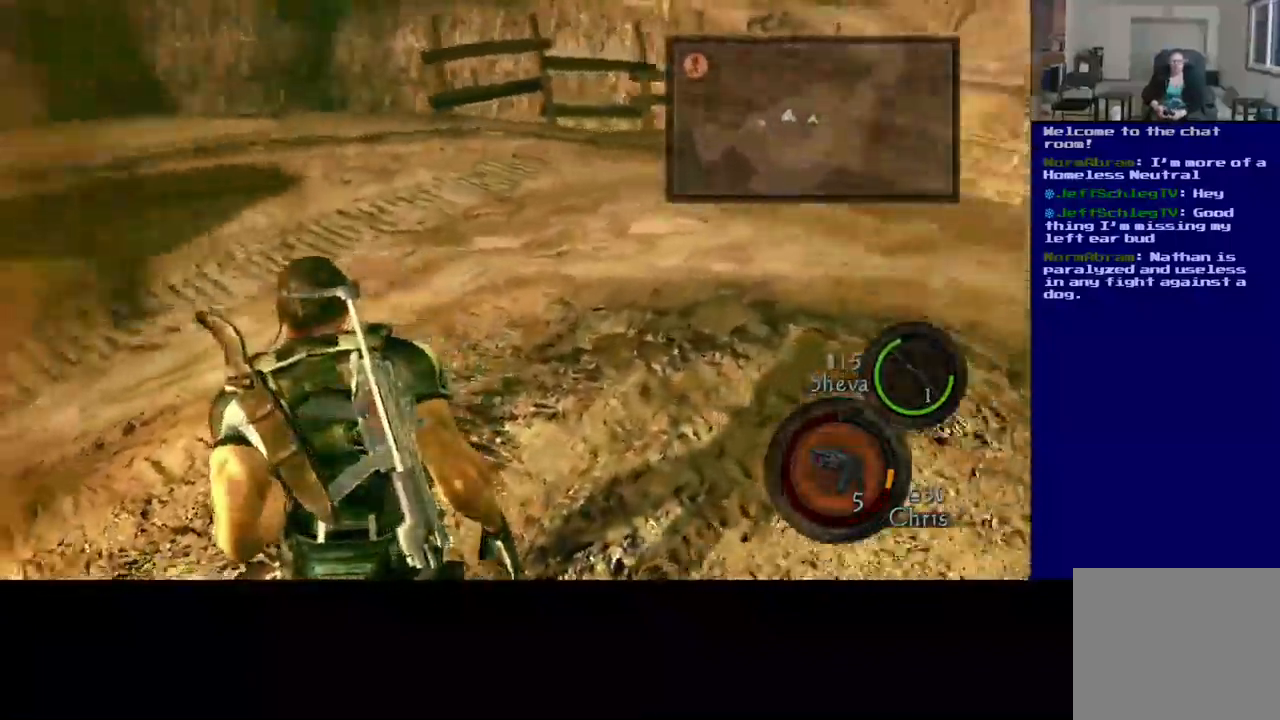
Gameplay with a controller (Xbox layout); each line is a JSON object with the inputs held at the frame after it. "events" lists button and stick changes between this image and that frame as [ms after this image, input, new state], when the widget could be followed in between. Not read: R3.
{"buttons": [], "left_stick": "down-right", "right_stick": "up-left", "events": [[67, "right_stick", "up-left"], [117, "left_stick", "down-right"]]}
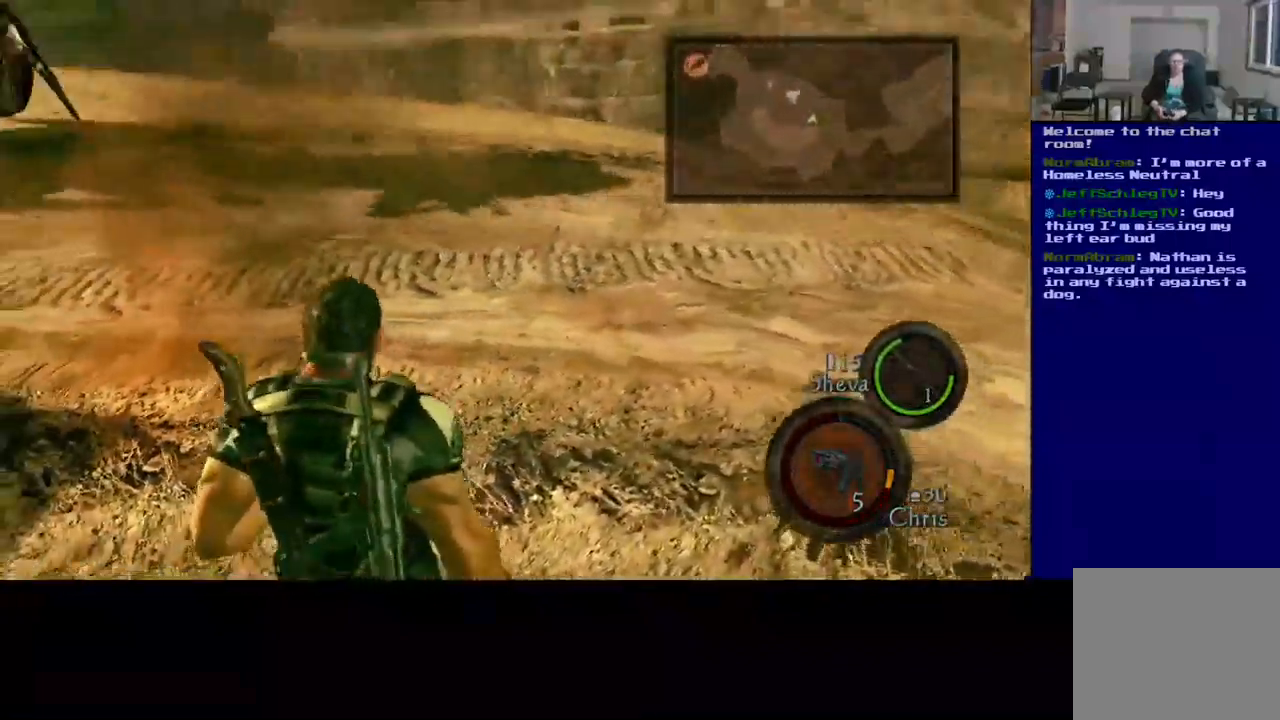
{"buttons": [], "left_stick": "down-right", "right_stick": "up-left", "events": []}
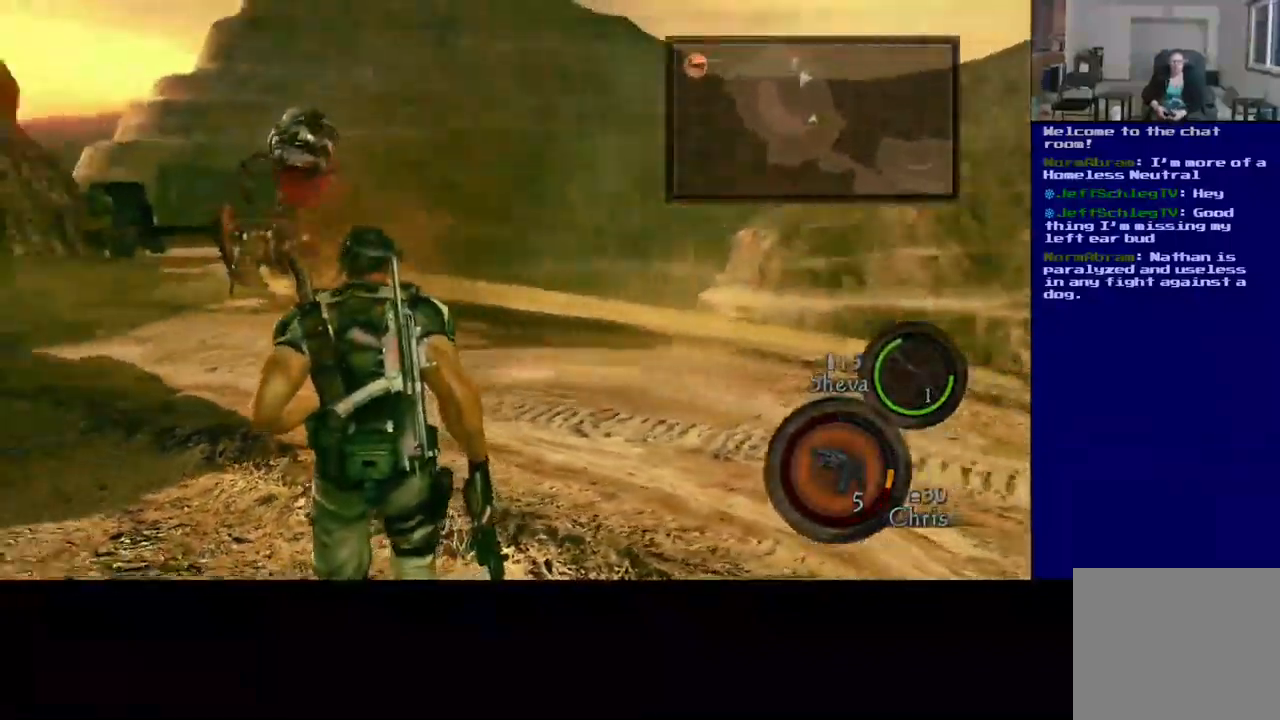
{"buttons": [], "left_stick": "down-right", "right_stick": "center", "events": [[150, "right_stick", "center"]]}
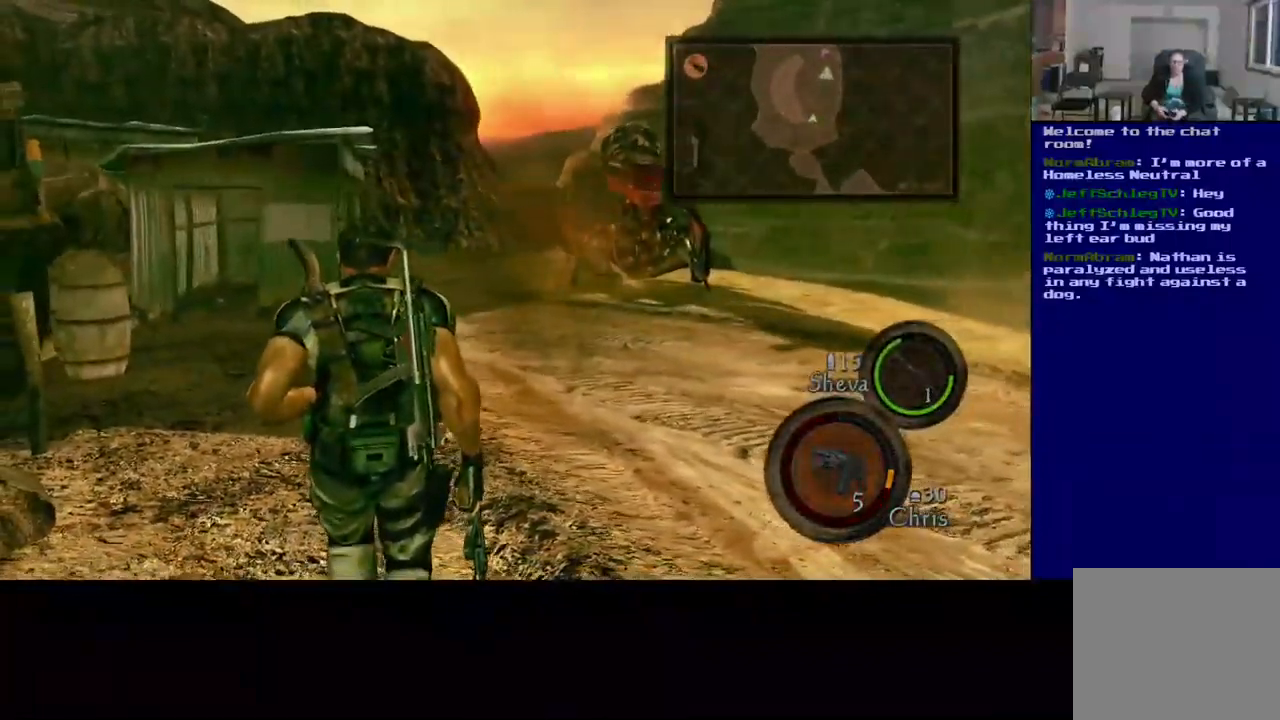
{"buttons": [], "left_stick": "down-right", "right_stick": "center", "events": []}
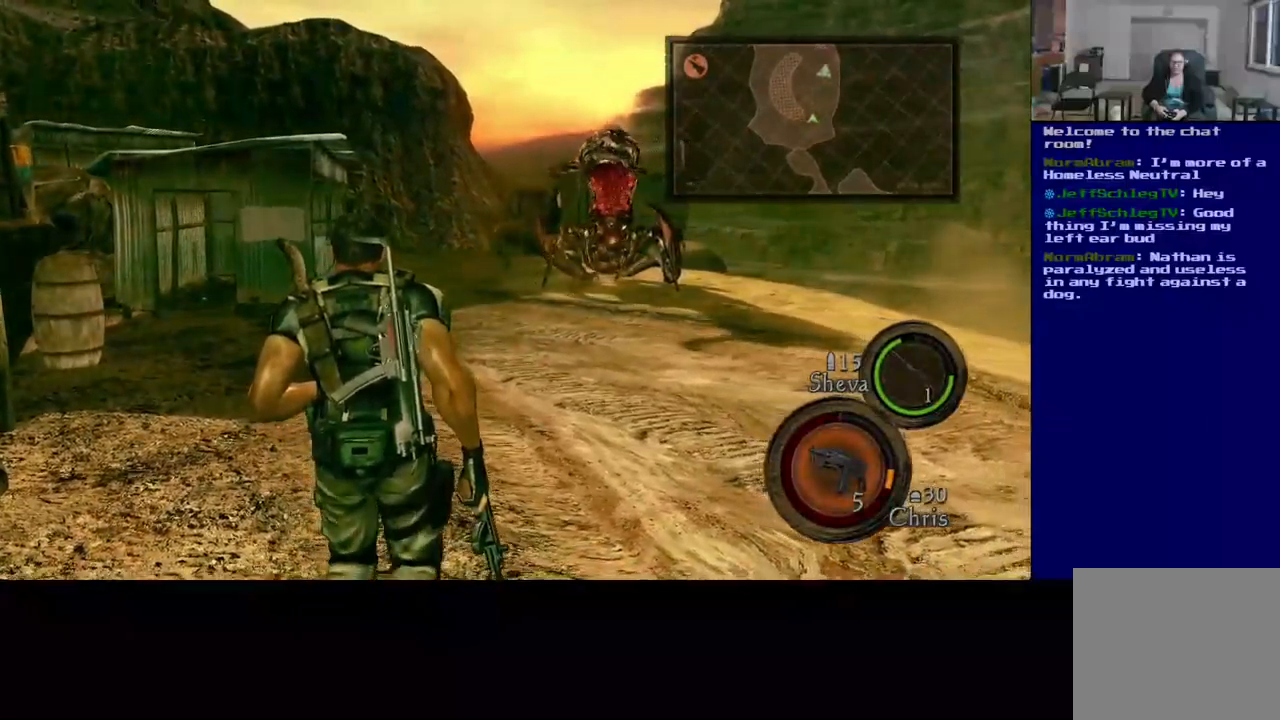
{"buttons": [], "left_stick": "center", "right_stick": "center", "events": [[34, "Y", "down"], [284, "Y", "up"], [450, "left_stick", "center"]]}
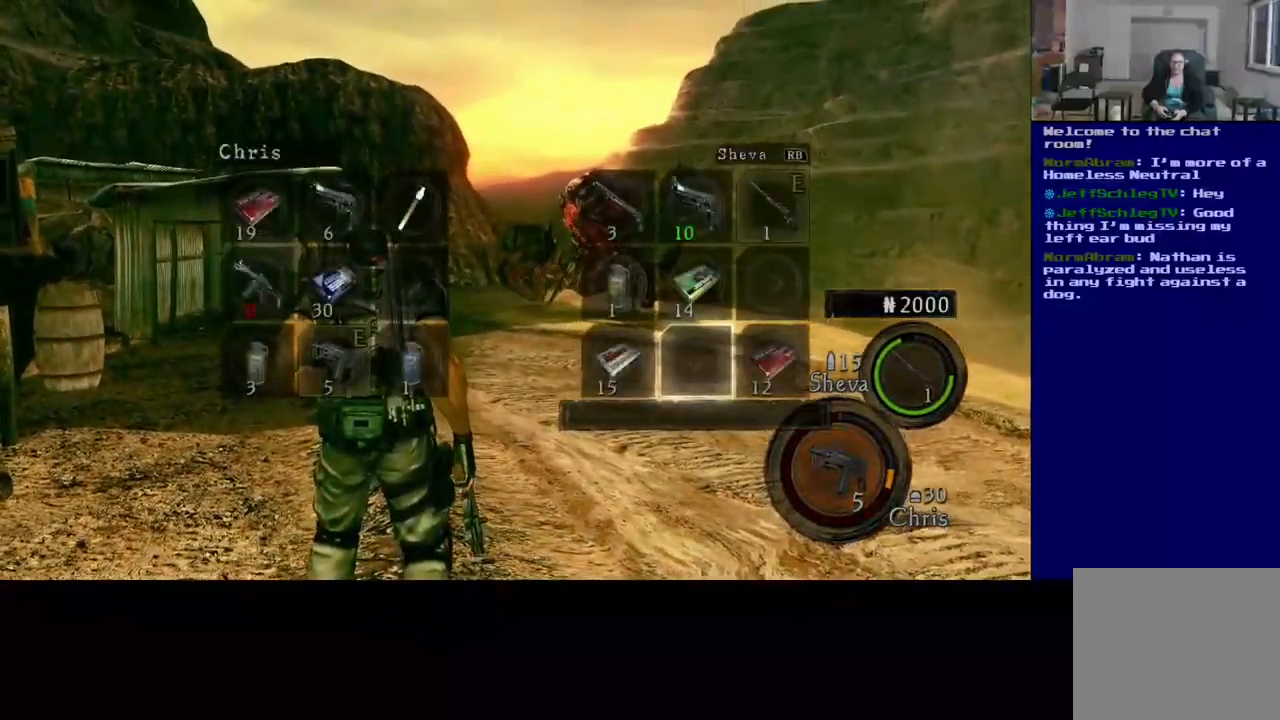
{"buttons": [], "left_stick": "center", "right_stick": "center", "events": [[250, "left_stick", "left"], [434, "left_stick", "center"]]}
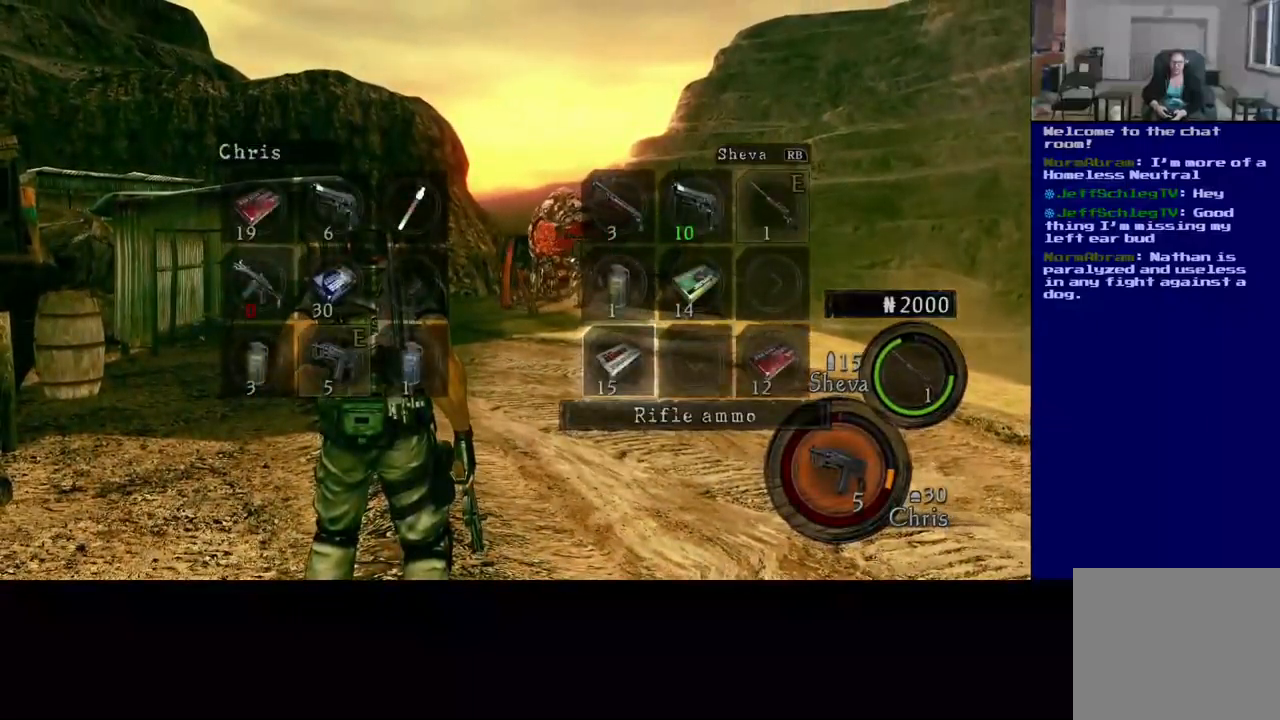
{"buttons": [], "left_stick": "center", "right_stick": "center", "events": [[34, "left_stick", "left"], [217, "left_stick", "center"], [300, "left_stick", "left"], [400, "left_stick", "center"]]}
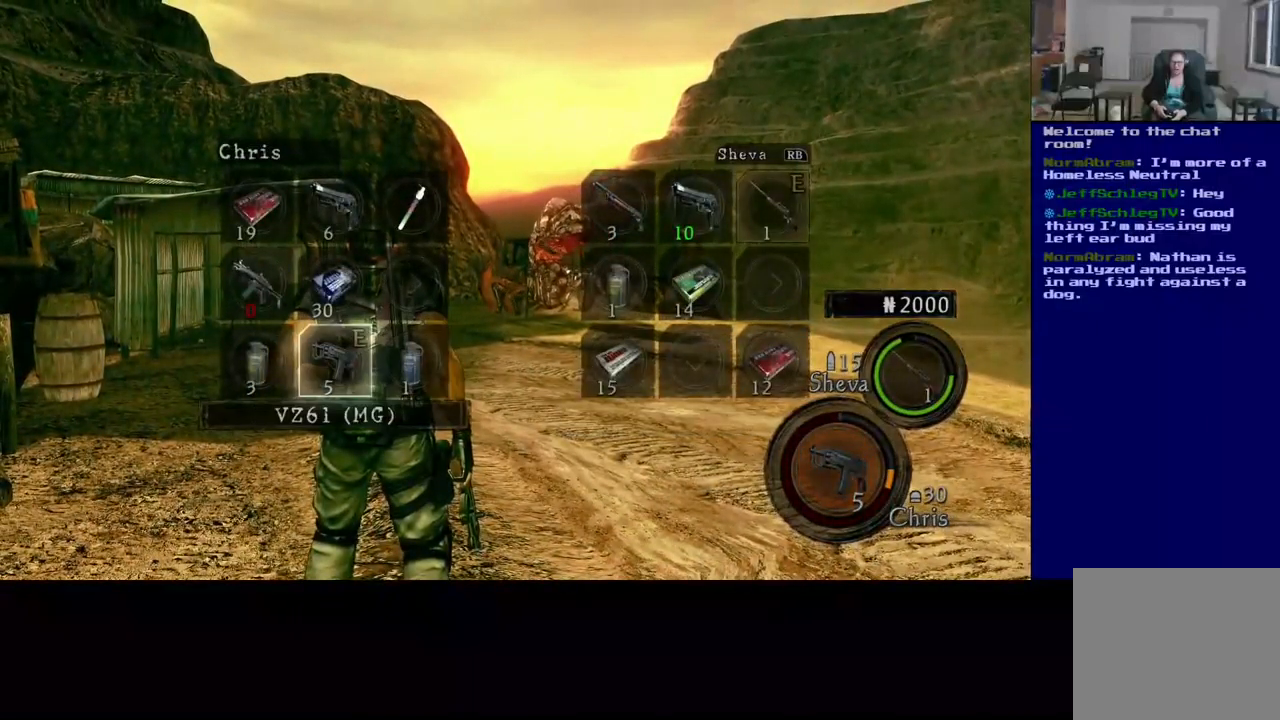
{"buttons": [], "left_stick": "center", "right_stick": "center", "events": [[267, "left_stick", "left"], [400, "left_stick", "center"]]}
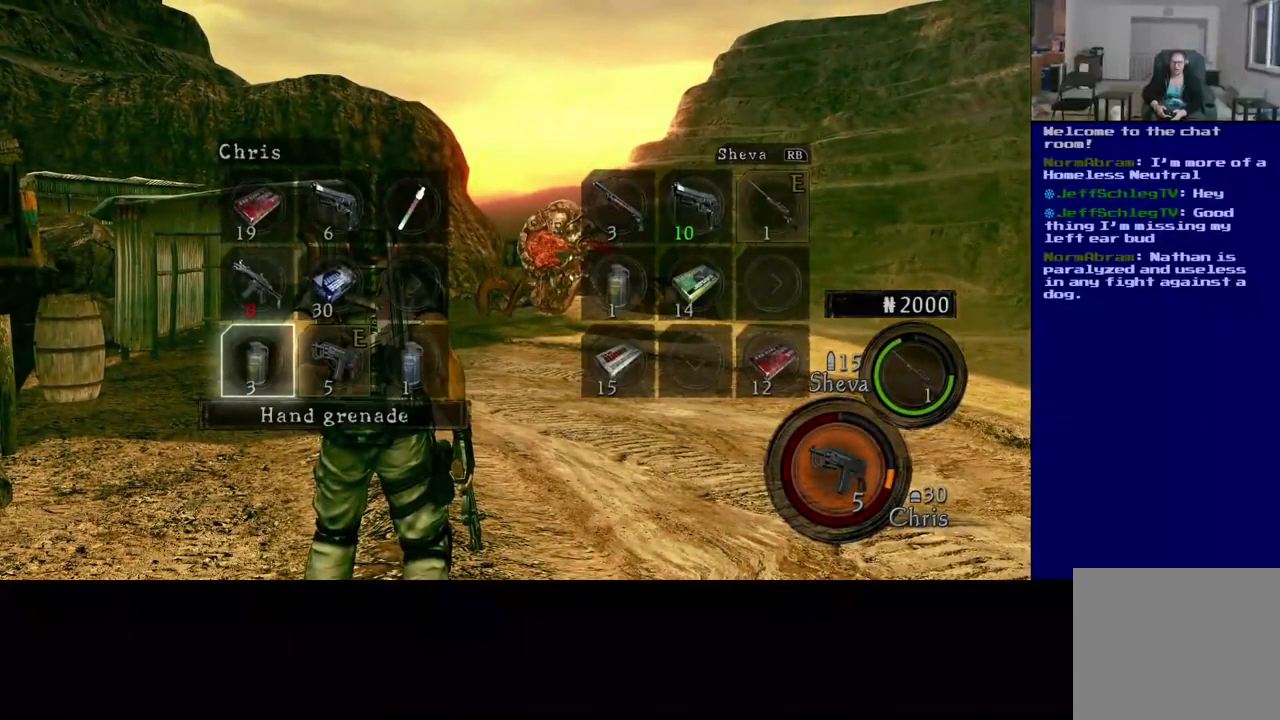
{"buttons": [], "left_stick": "center", "right_stick": "center", "events": [[100, "A", "down"], [250, "A", "up"]]}
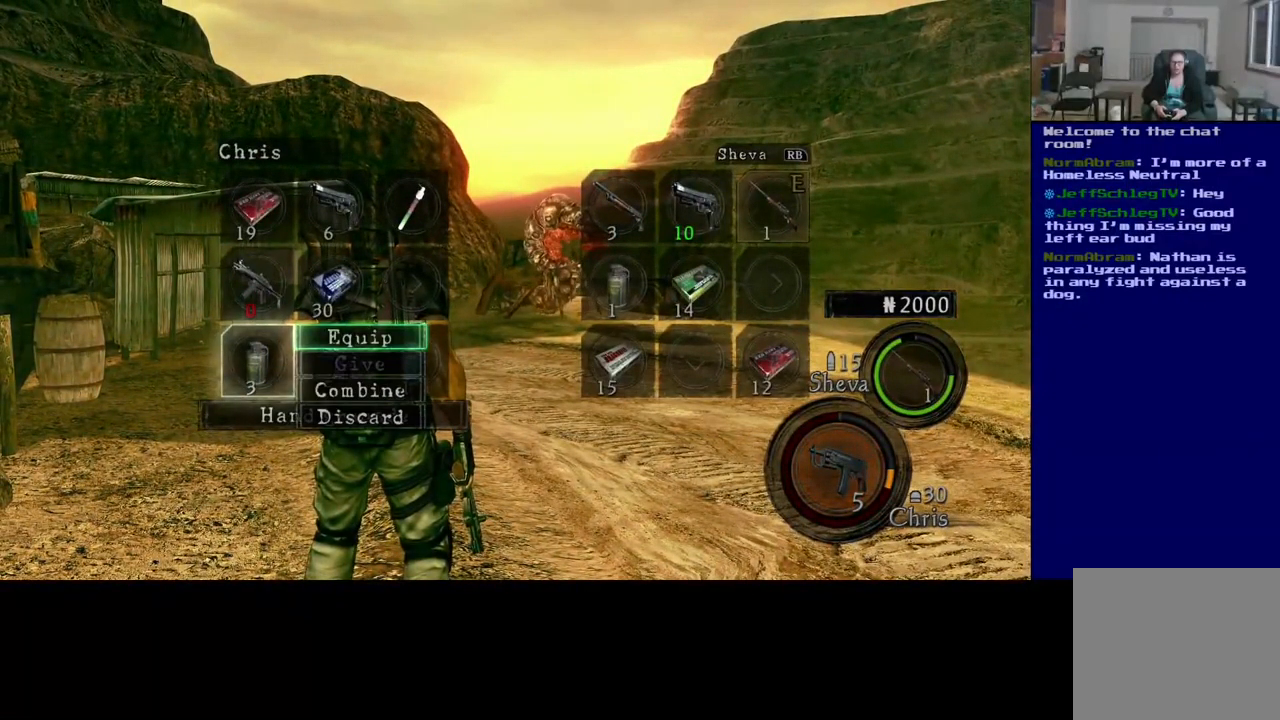
{"buttons": [], "left_stick": "center", "right_stick": "center", "events": []}
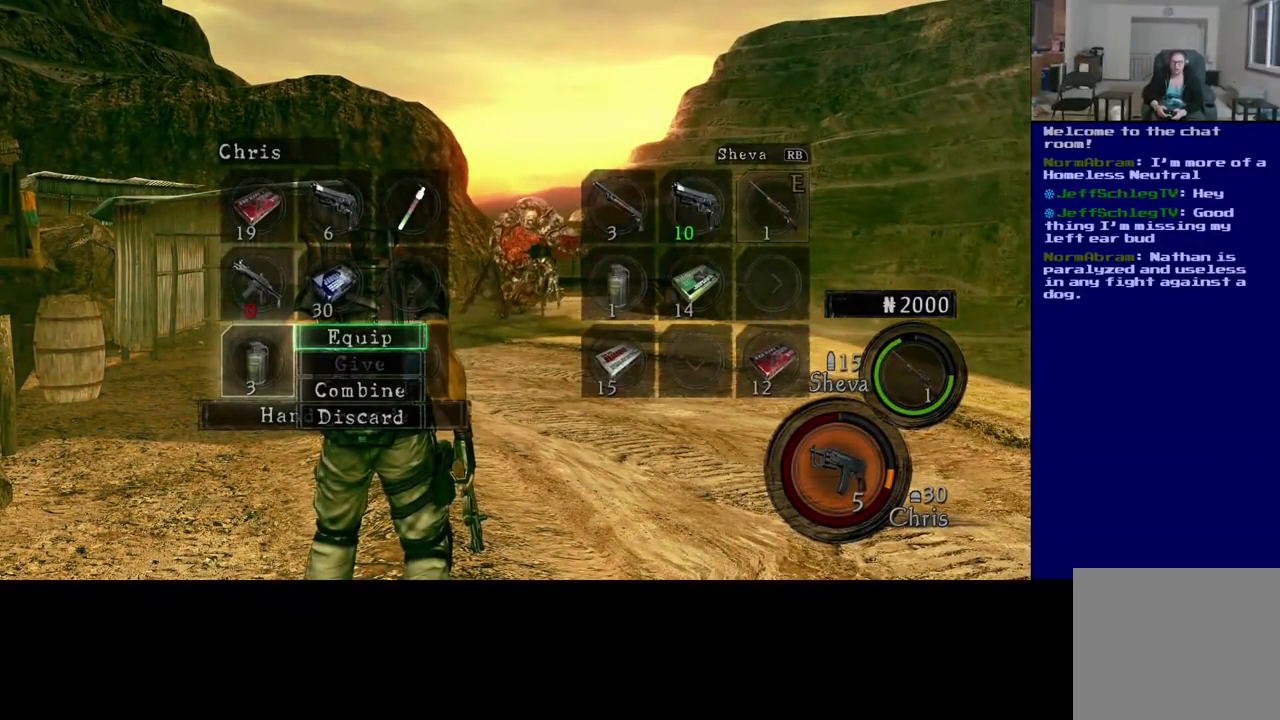
{"buttons": [], "left_stick": "up-right", "right_stick": "center", "events": [[117, "A", "down"], [200, "A", "up"], [500, "left_stick", "up-right"]]}